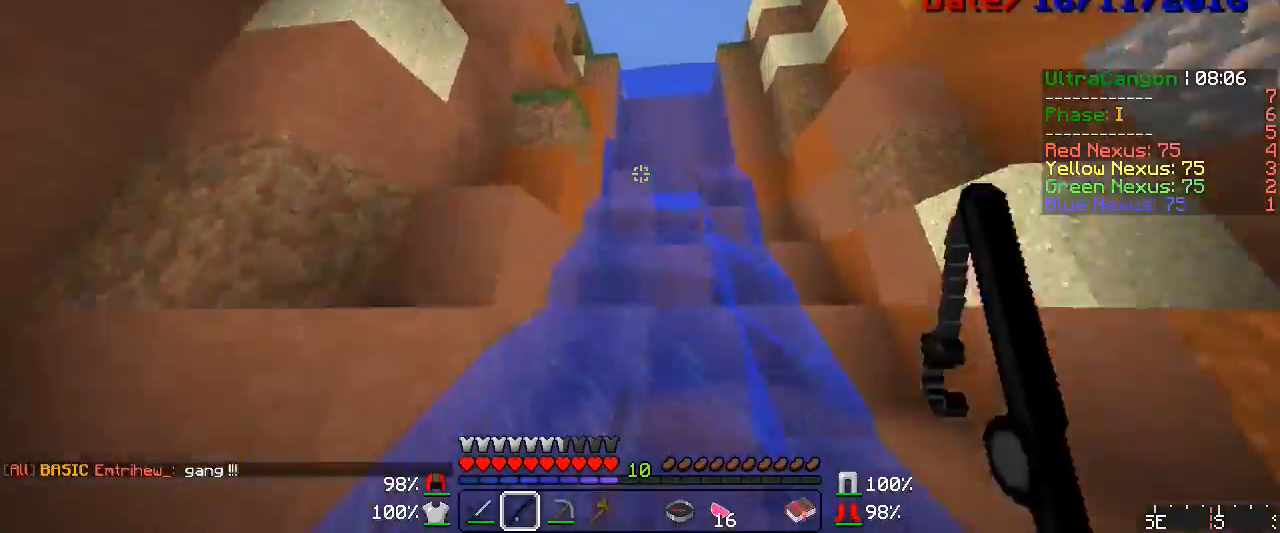
Gameplay with keyboard and mouse; each line is a JSON object with the keys and mouse buttons held at the frame after it. "events" lists presses ("down") and releases ("up") of "a", "d", "s", "w", "mouse_left" and "mouse_right" between this image and that frame as [ms after this image, input, new state], when the widget could be followed in between. "mouse_left", "mouse_right" = the "left", "right" buttons of the "mouse" list. No other keys are recorded. Fast repeated clicks can show as one long hold. Mouse movement is not recorded.
{"keys": ["w"], "mouse": [], "events": [[50, "mouse_right", "down"], [100, "mouse_right", "up"], [183, "mouse_right", "down"], [217, "mouse_right", "up"], [333, "mouse_right", "down"], [367, "mouse_right", "up"], [400, "mouse_right", "down"], [433, "mouse_right", "up"]]}
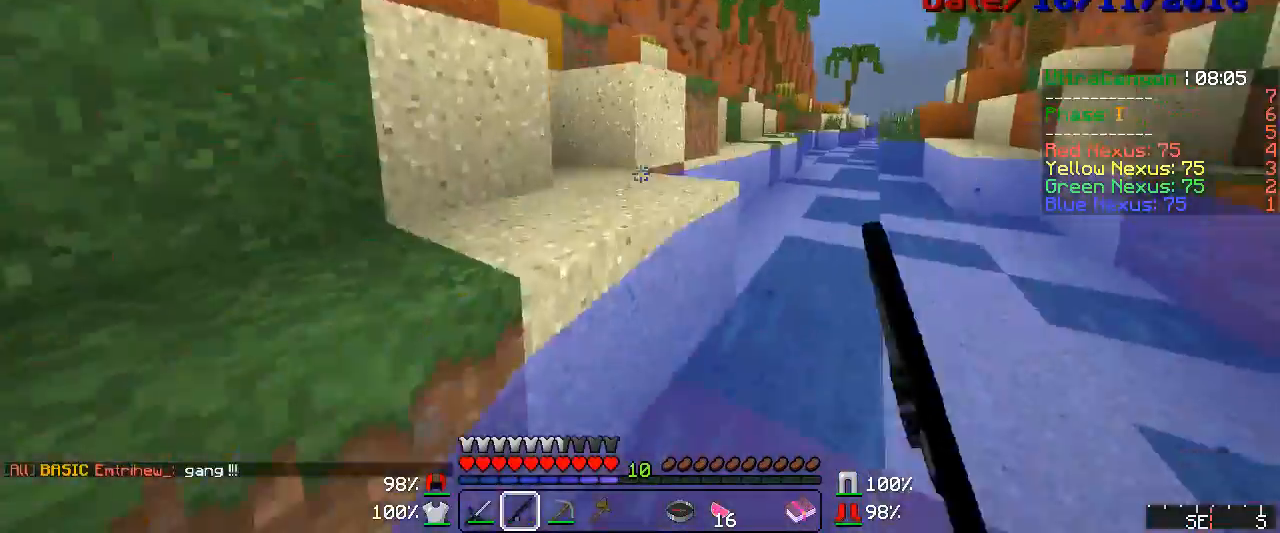
{"keys": ["w"], "mouse": [], "events": [[100, "mouse_right", "down"], [167, "mouse_right", "up"], [283, "mouse_right", "down"], [333, "mouse_right", "up"]]}
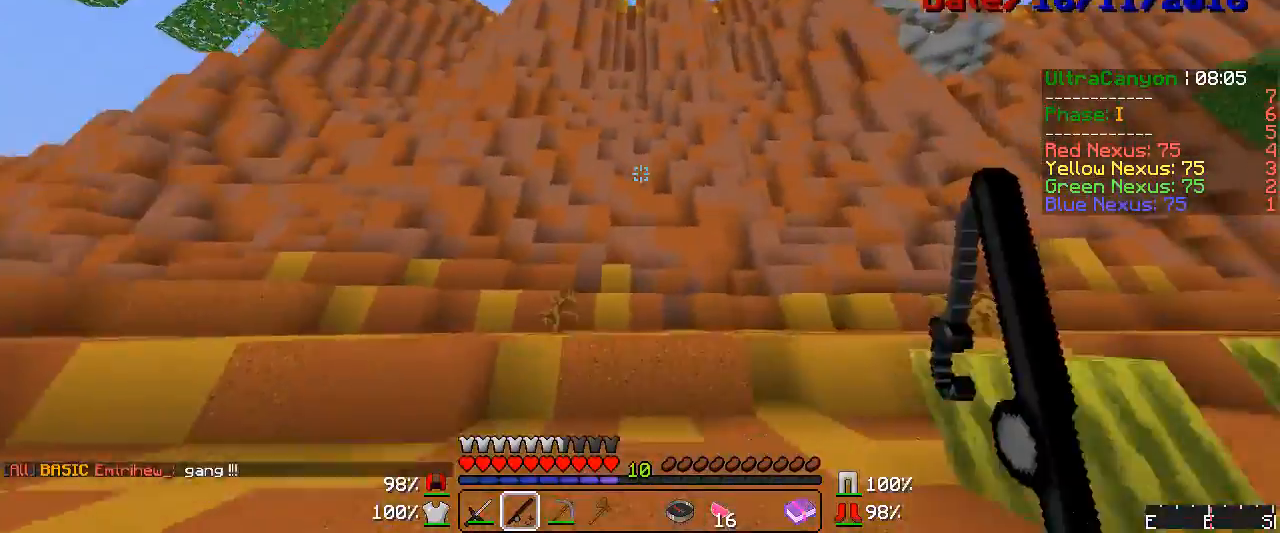
{"keys": ["w"], "mouse": [], "events": [[300, "mouse_right", "down"], [333, "mouse_right", "up"]]}
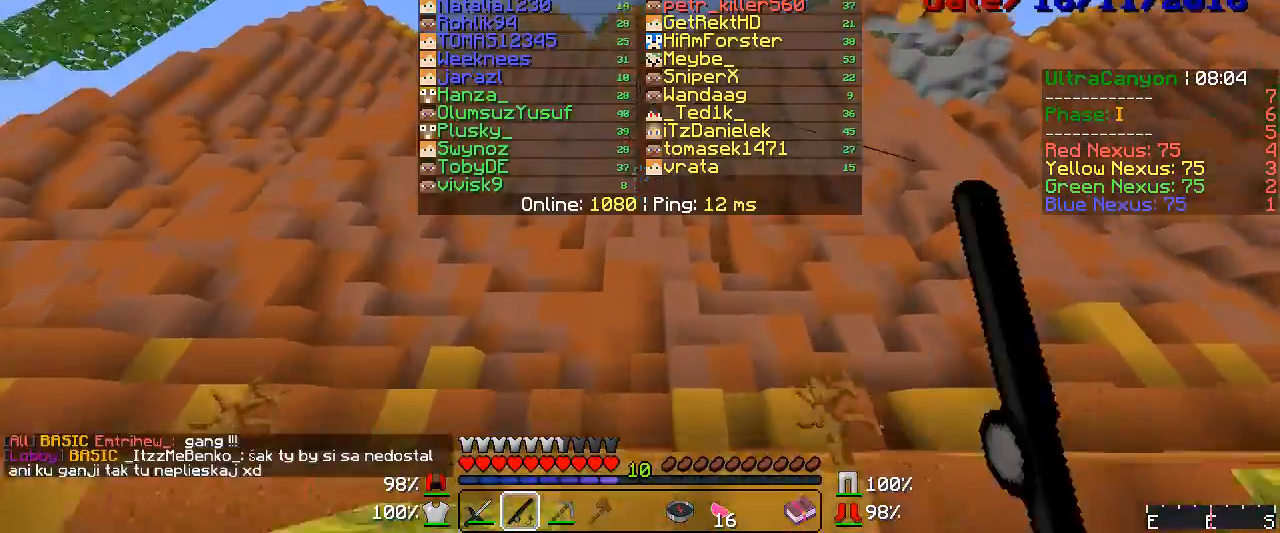
{"keys": ["w"], "mouse": [], "events": [[417, "mouse_right", "down"], [483, "mouse_right", "up"]]}
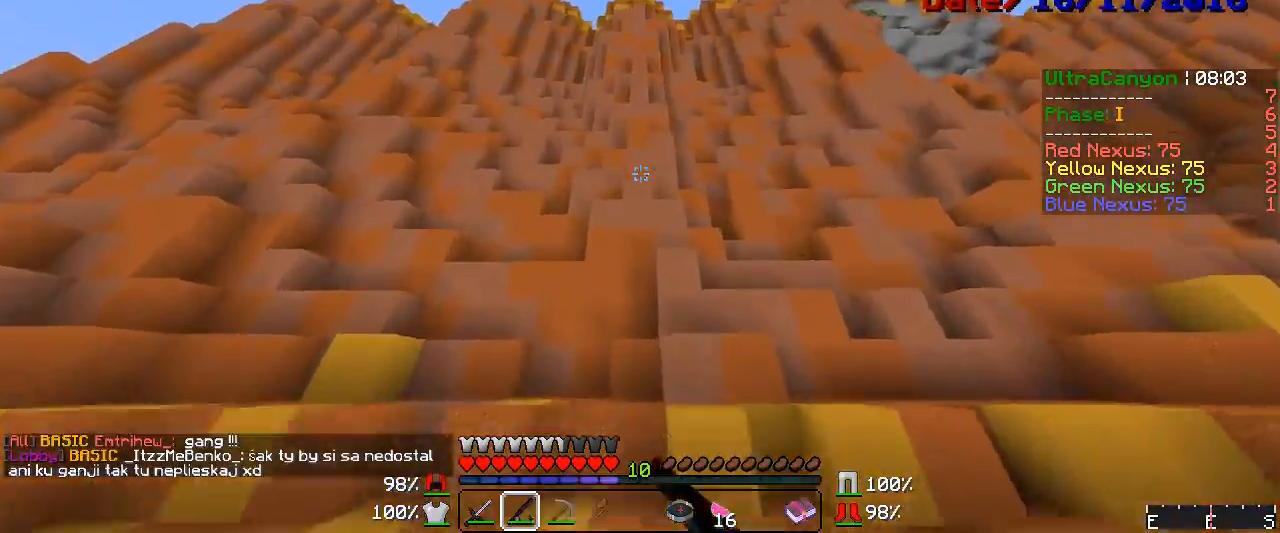
{"keys": ["w"], "mouse": [], "events": [[183, "a", "down"], [483, "a", "up"]]}
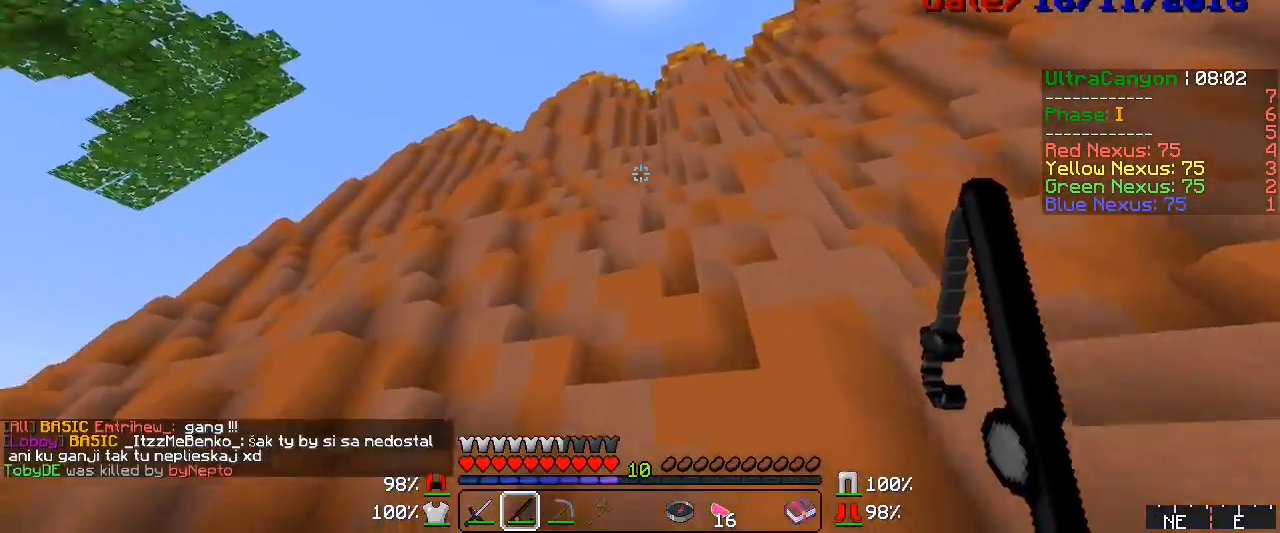
{"keys": ["s"], "mouse": [], "events": [[133, "mouse_right", "down"], [183, "mouse_right", "up"], [250, "s", "down"], [300, "w", "up"]]}
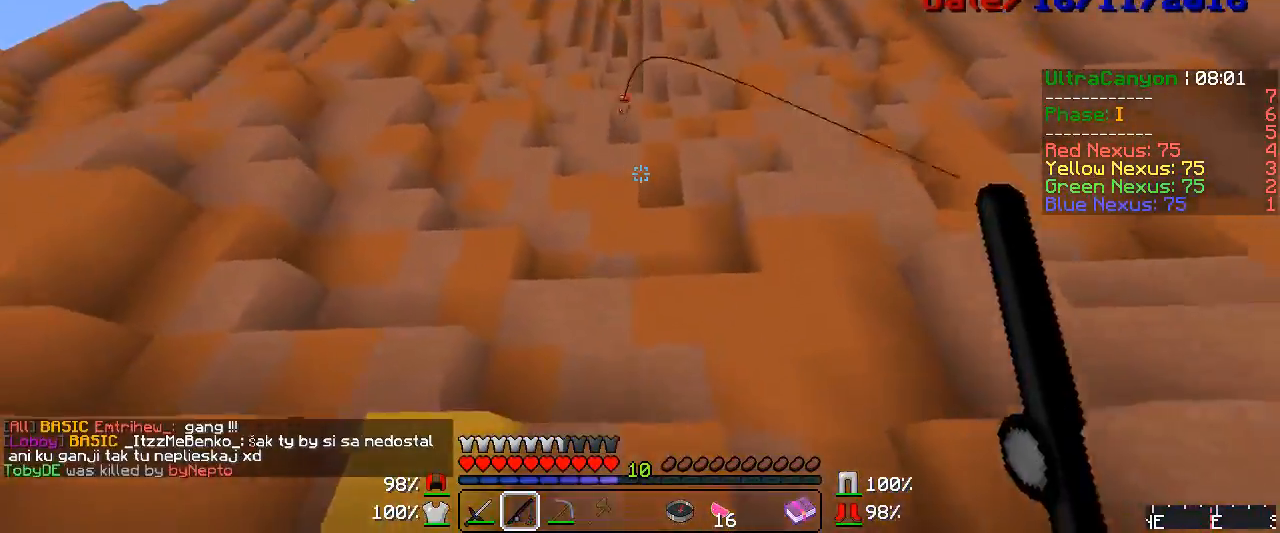
{"keys": ["w"], "mouse": [], "events": [[300, "w", "down"], [333, "s", "up"]]}
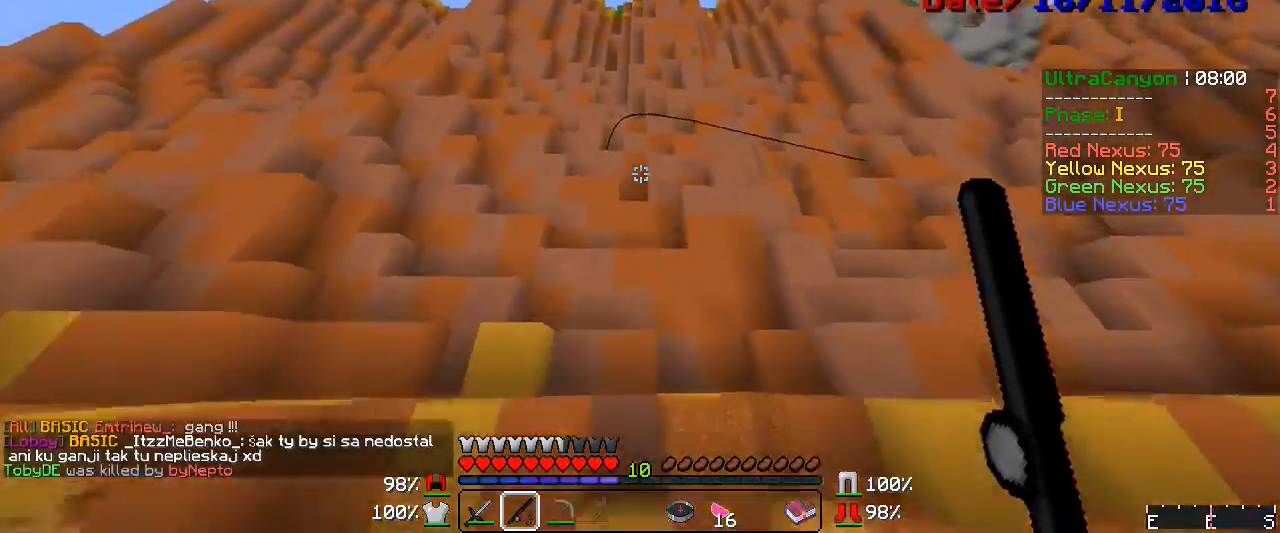
{"keys": [], "mouse": [], "events": [[50, "mouse_right", "down"], [133, "mouse_right", "up"], [400, "w", "up"]]}
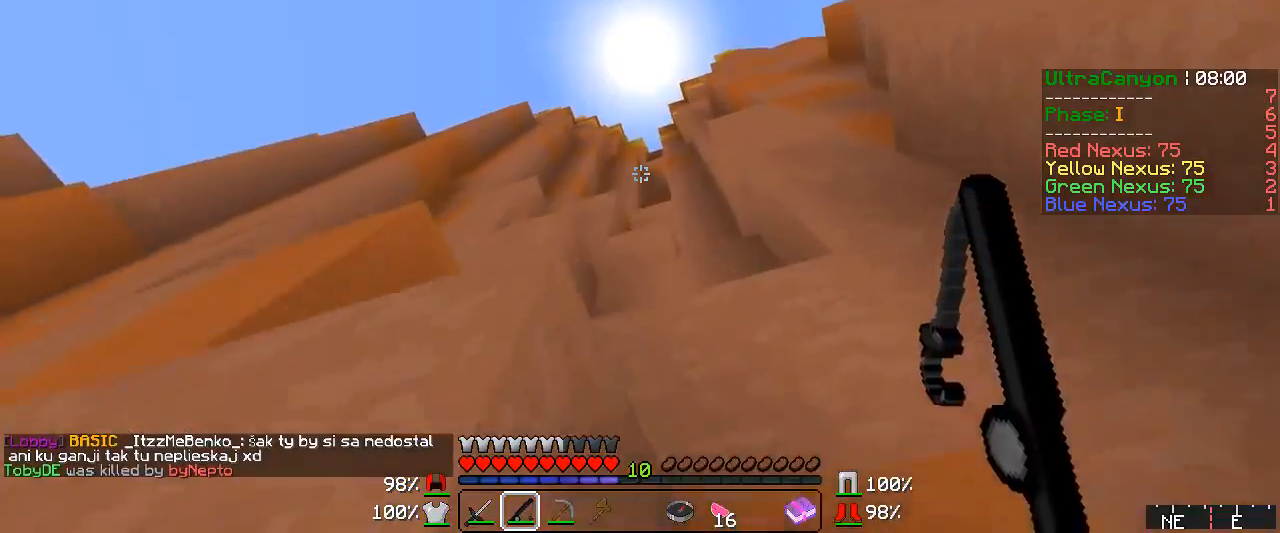
{"keys": ["s"], "mouse": [], "events": [[67, "s", "down"], [100, "mouse_right", "down"], [133, "mouse_right", "up"]]}